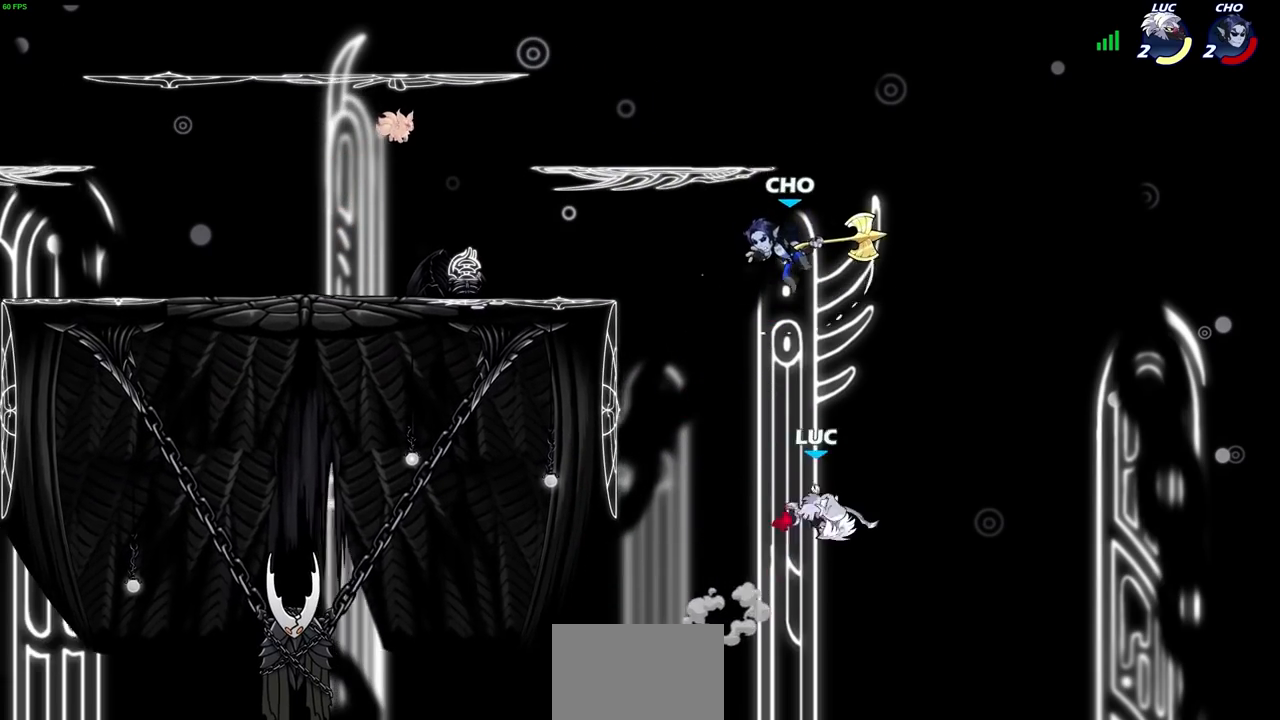
Gameplay with a controller (PlayStation layout); each line is a JSON object with the inputs held at the frame after it. "events" lists button and stick changes between this image and that frame as [ms after this image, input, new state], when the widget could be followed in between. Not read: L3 R1 R3.
{"buttons": [], "left_stick": "center", "right_stick": "center", "events": [[17, "left_stick", "right"], [50, "left_stick", "up-left"], [83, "CROSS", "down"], [150, "CROSS", "up"], [167, "left_stick", "center"], [200, "CIRCLE", "down"], [283, "CIRCLE", "up"]]}
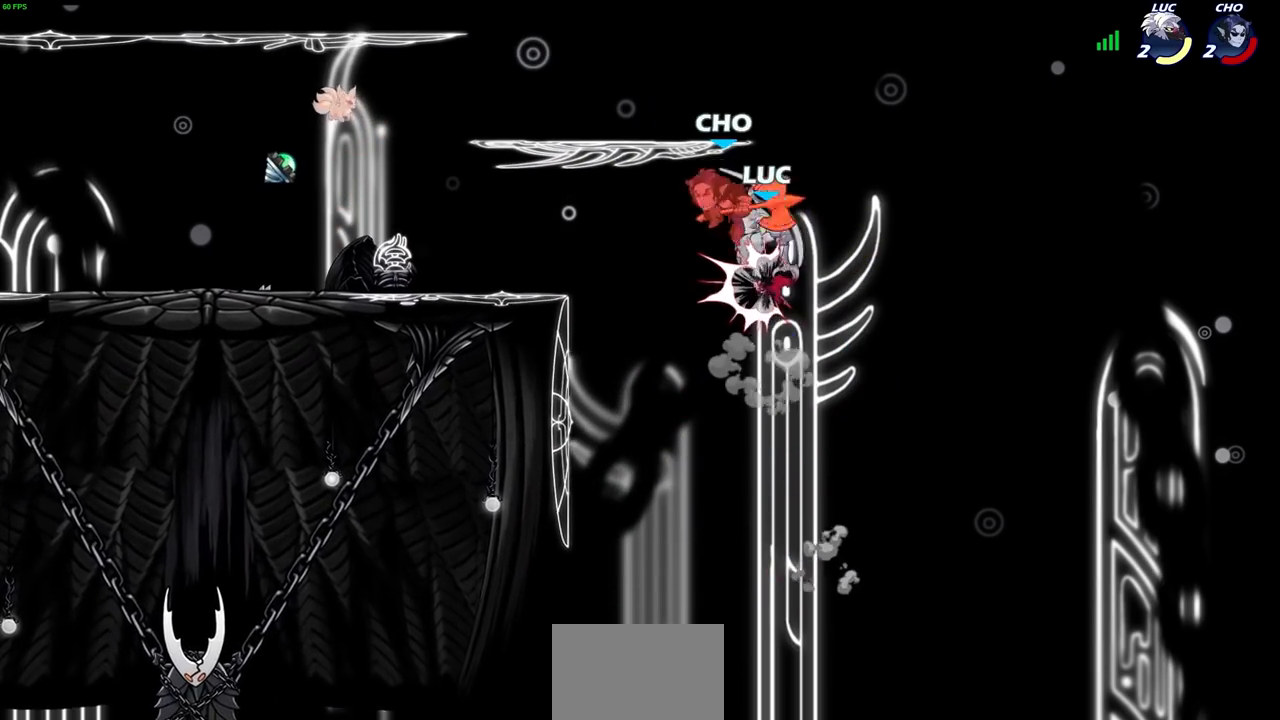
{"buttons": [], "left_stick": "up-left", "right_stick": "center", "events": [[317, "left_stick", "left"], [417, "left_stick", "up-left"]]}
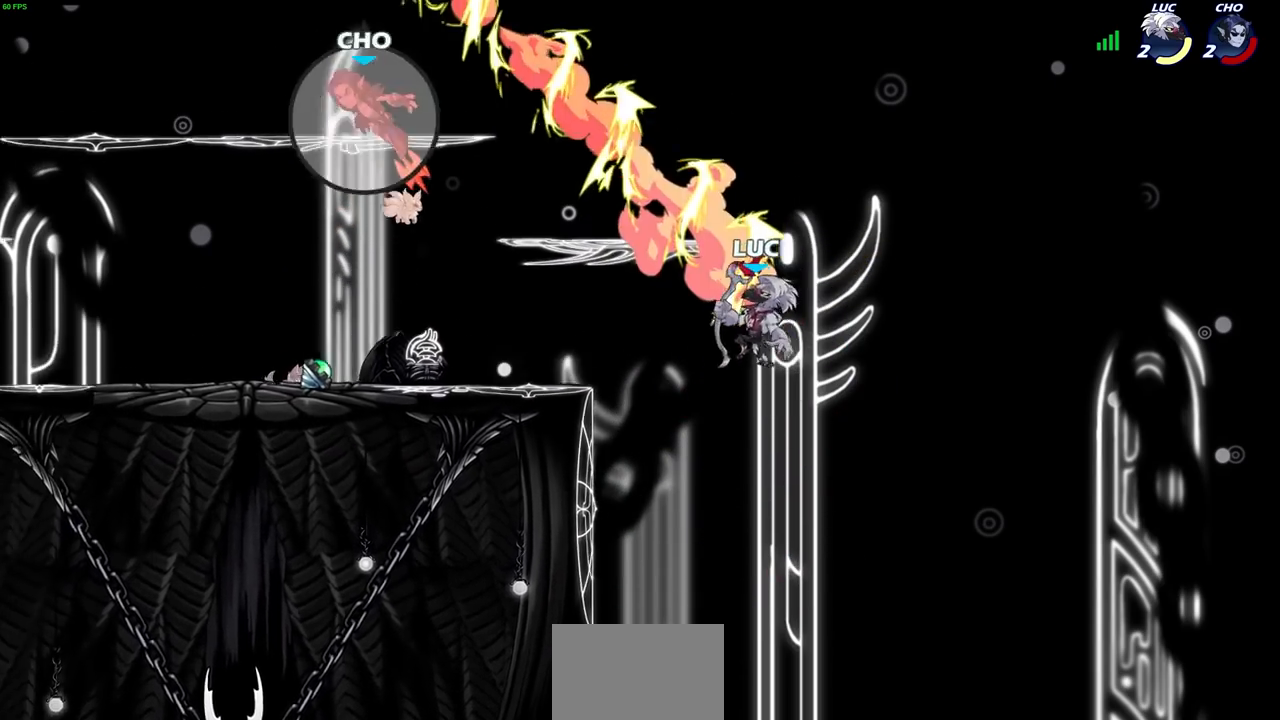
{"buttons": [], "left_stick": "down-left", "right_stick": "center", "events": [[100, "R2", "down"], [467, "R2", "up"], [483, "left_stick", "down-left"]]}
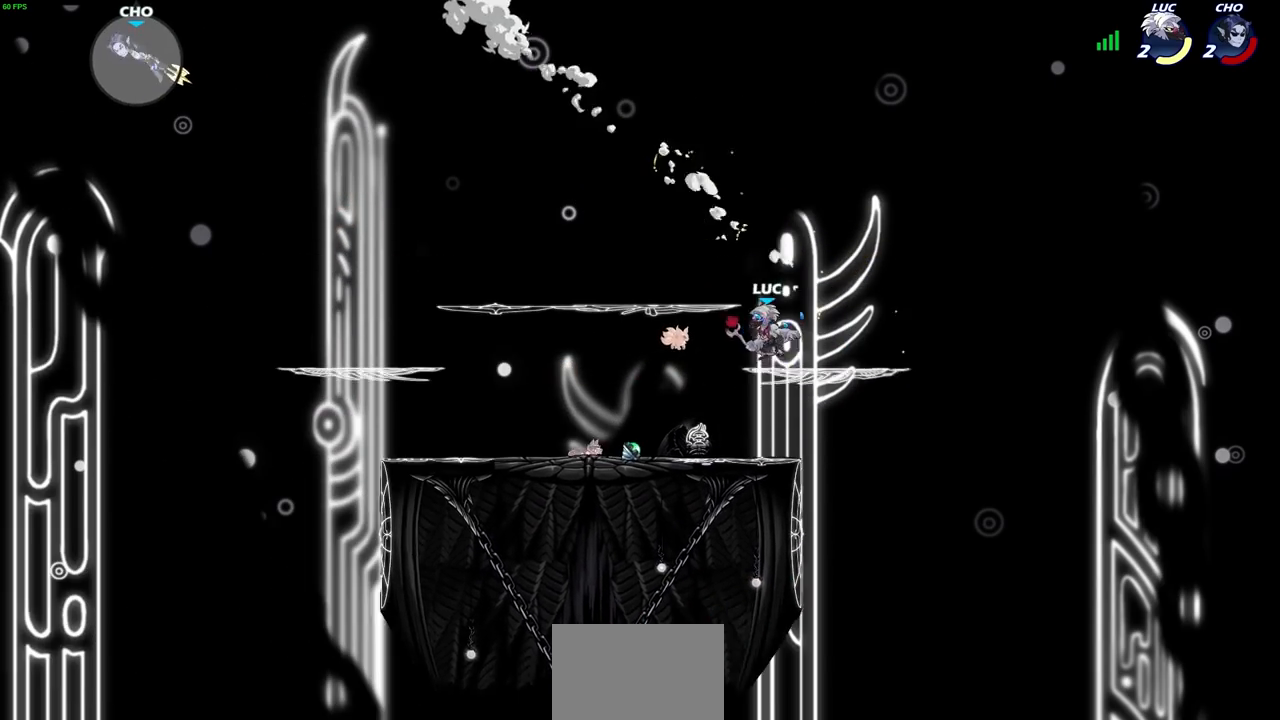
{"buttons": [], "left_stick": "left", "right_stick": "center", "events": [[333, "left_stick", "left"]]}
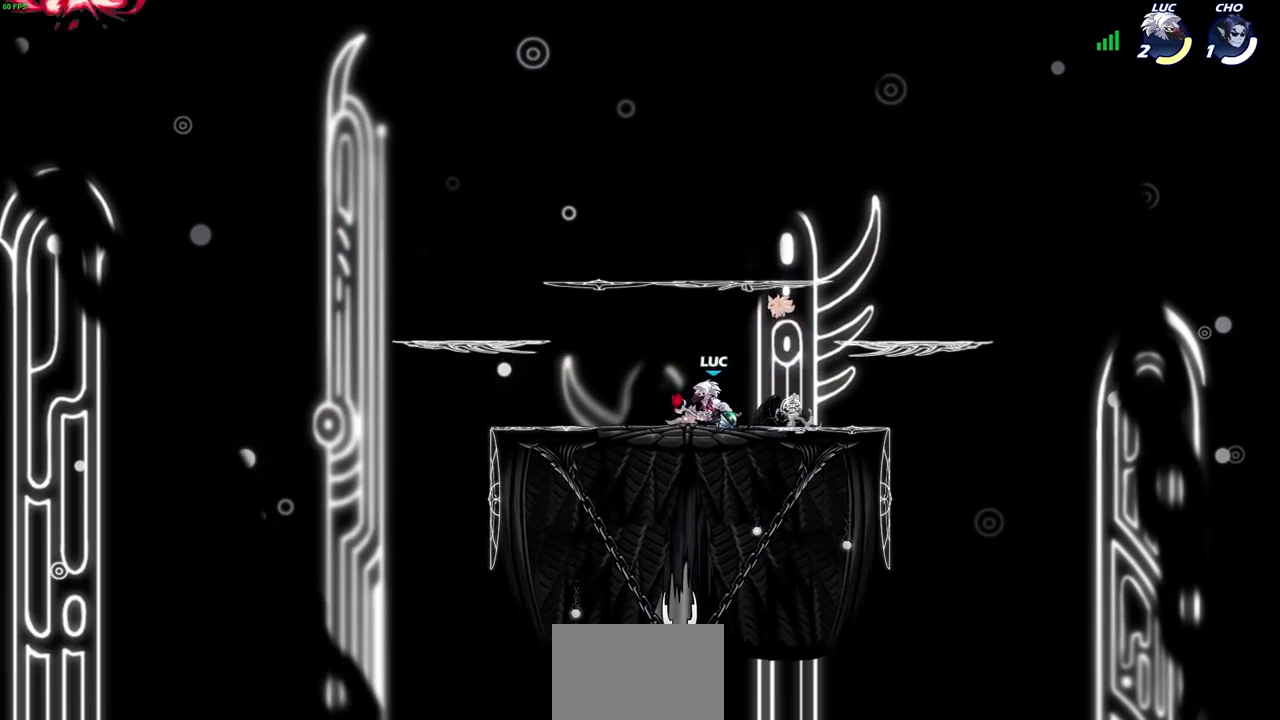
{"buttons": [], "left_stick": "center", "right_stick": "center", "events": [[200, "left_stick", "center"]]}
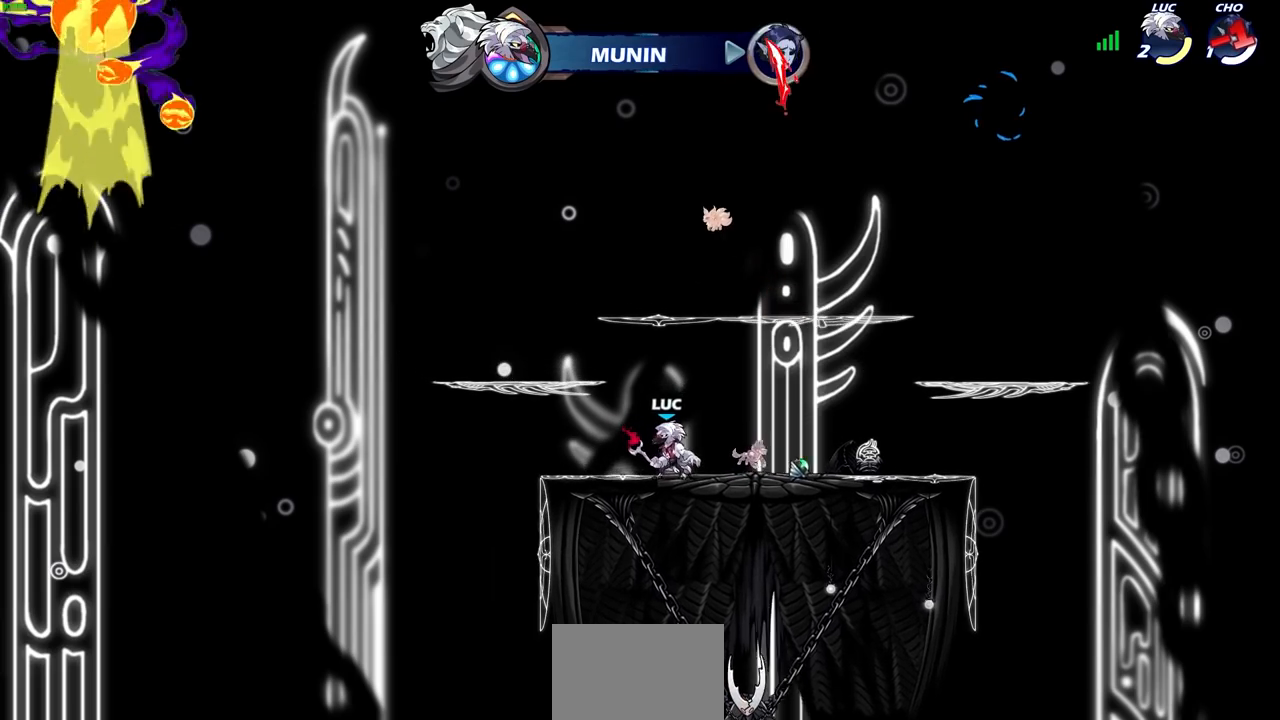
{"buttons": [], "left_stick": "right", "right_stick": "center", "events": [[133, "left_stick", "right"]]}
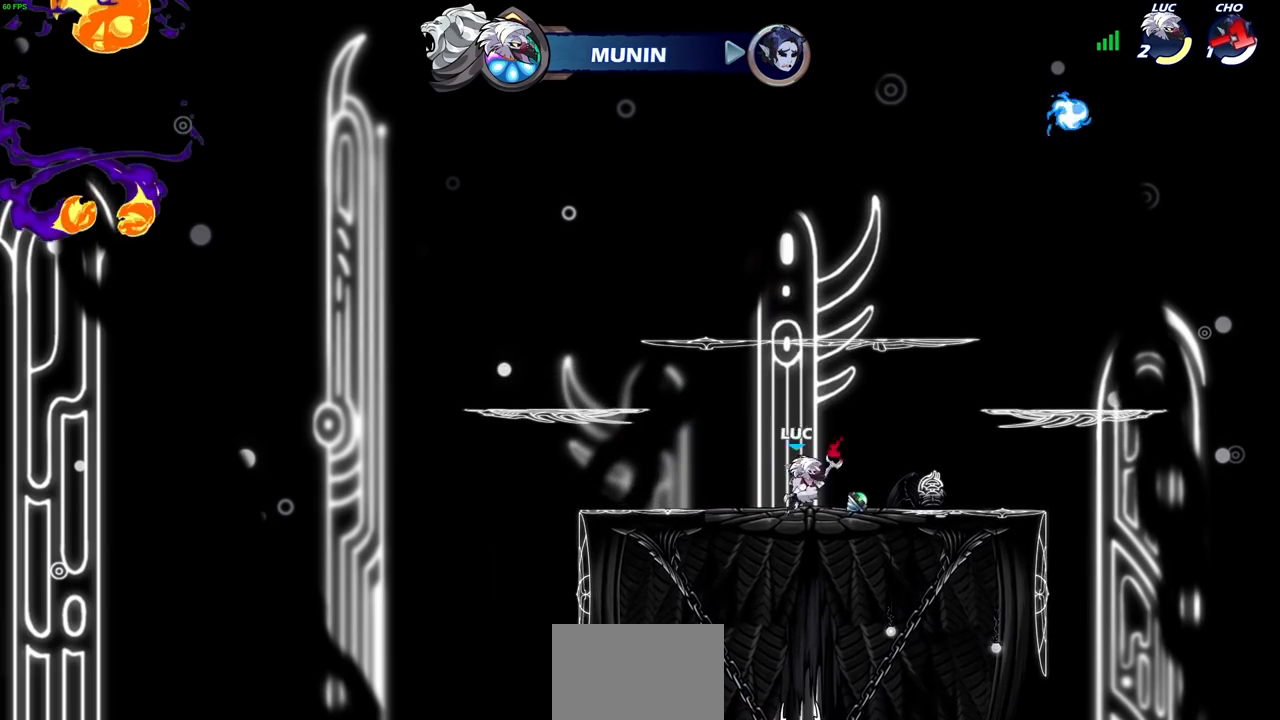
{"buttons": [], "left_stick": "center", "right_stick": "center", "events": [[233, "R2", "down"], [267, "CIRCLE", "down"], [333, "R2", "up"], [433, "CIRCLE", "up"], [467, "left_stick", "center"]]}
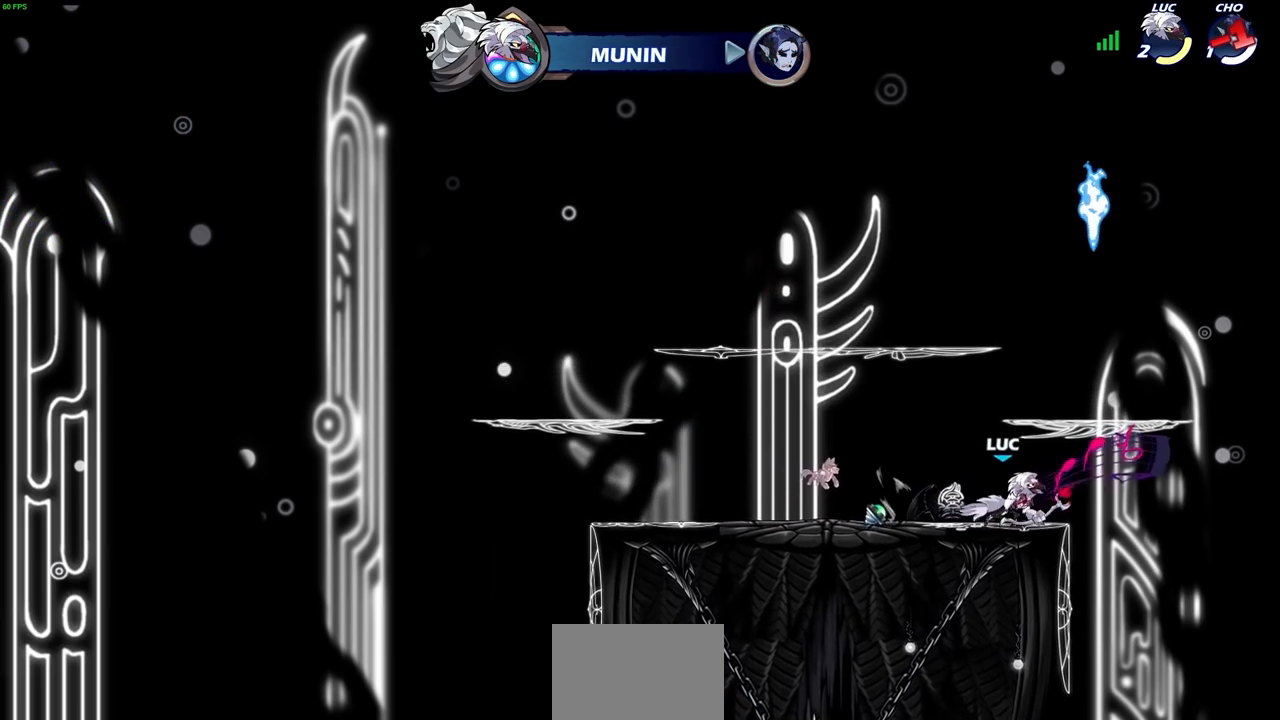
{"buttons": [], "left_stick": "center", "right_stick": "center", "events": []}
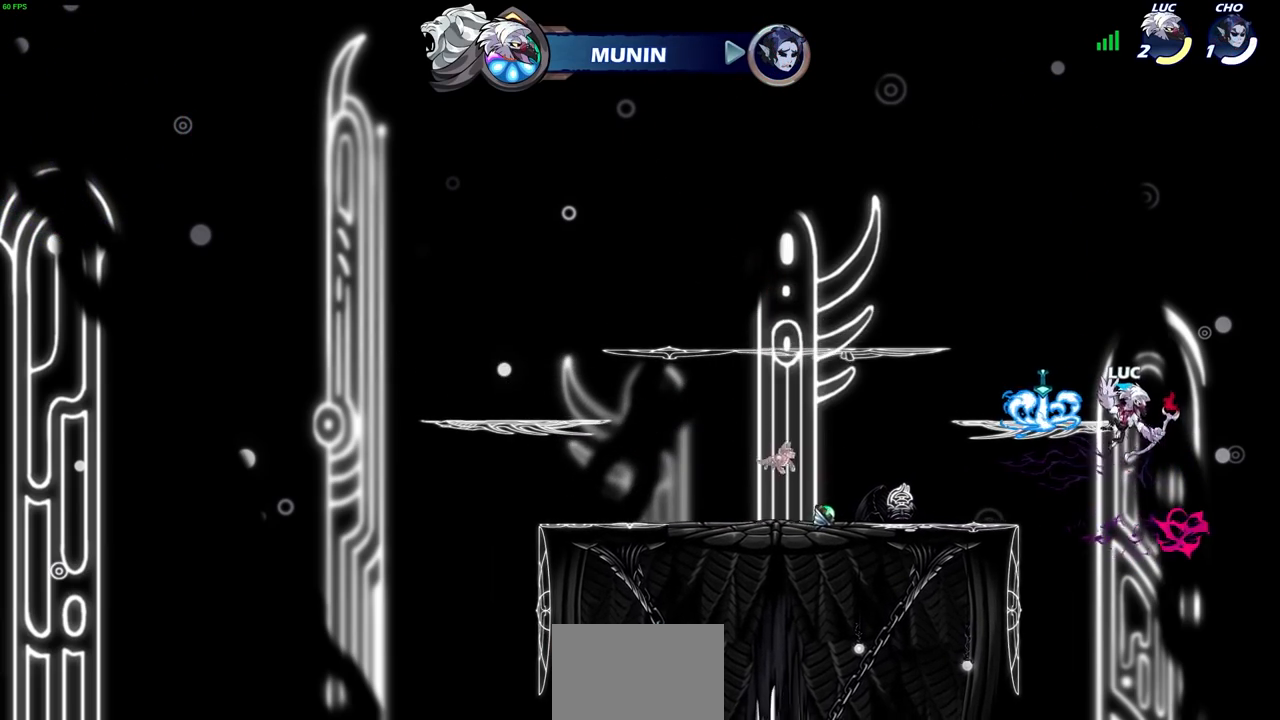
{"buttons": [], "left_stick": "left", "right_stick": "center", "events": [[200, "left_stick", "left"], [250, "CROSS", "down"], [367, "CROSS", "up"]]}
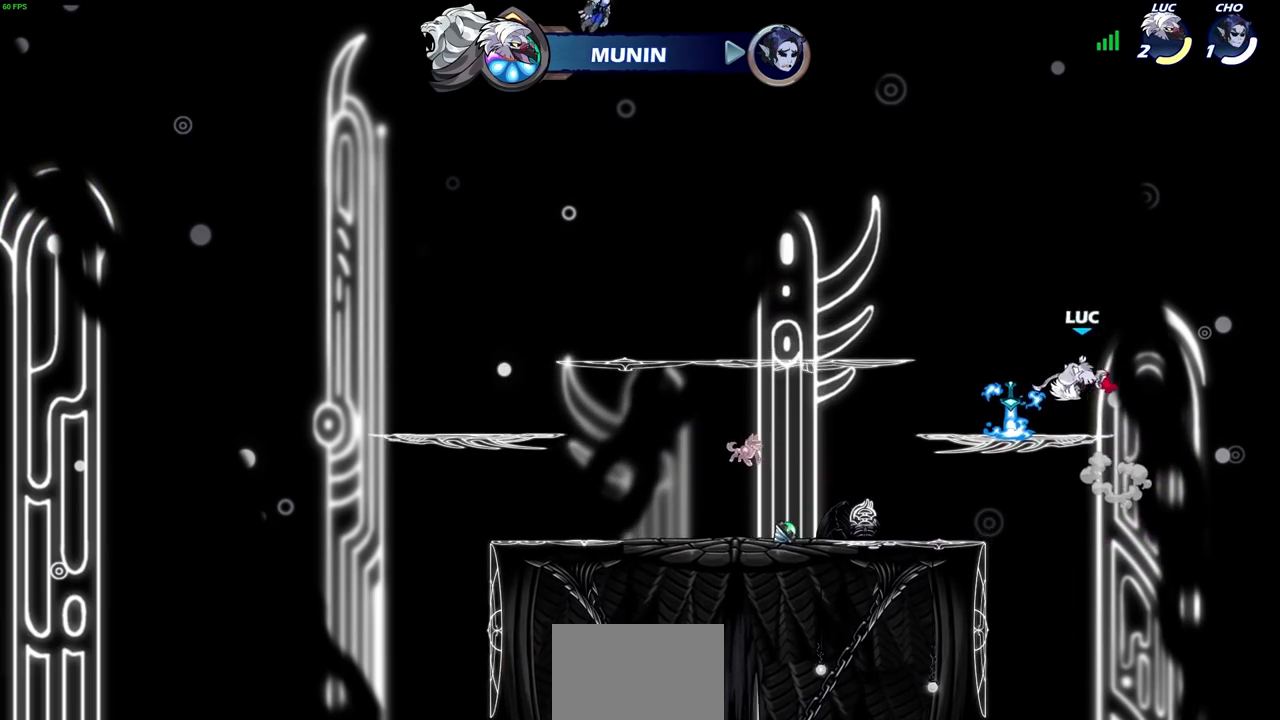
{"buttons": [], "left_stick": "up", "right_stick": "center", "events": [[17, "CROSS", "down"], [33, "CROSS", "up"], [50, "CROSS", "down"], [167, "CROSS", "up"], [183, "left_stick", "center"], [250, "left_stick", "right"], [333, "left_stick", "up-right"], [433, "left_stick", "up"]]}
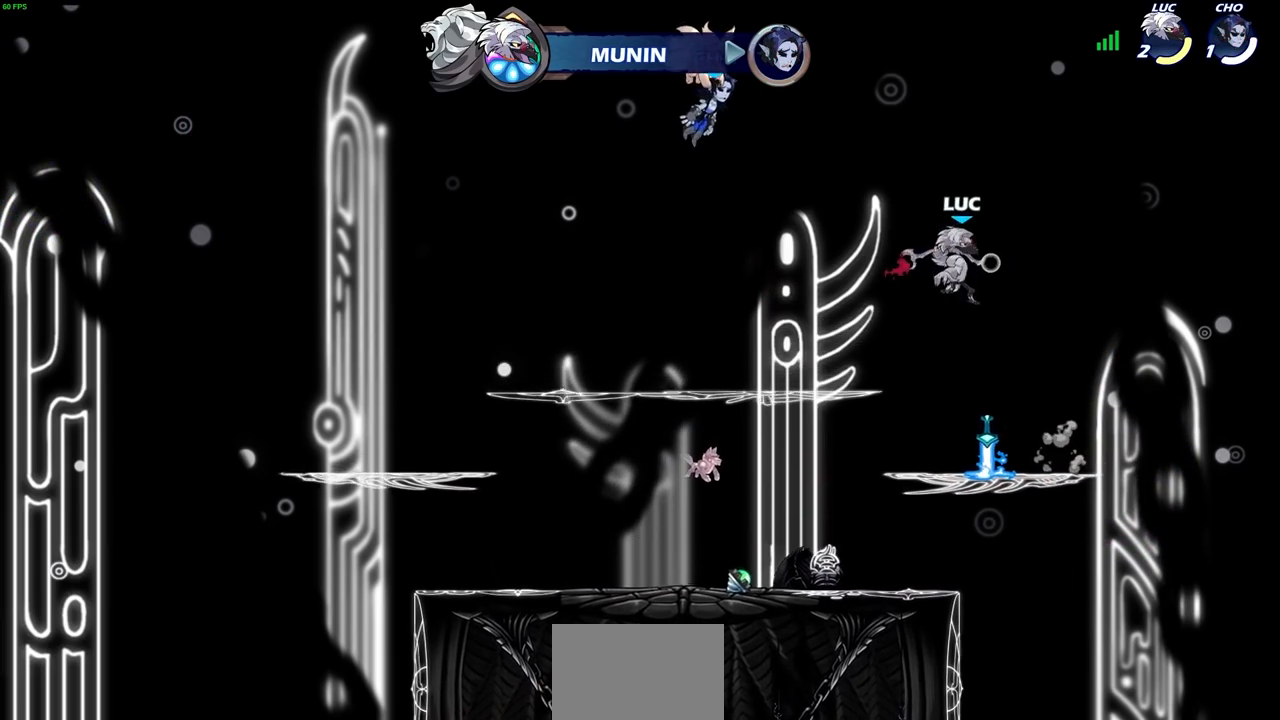
{"buttons": [], "left_stick": "center", "right_stick": "center", "events": [[150, "left_stick", "center"]]}
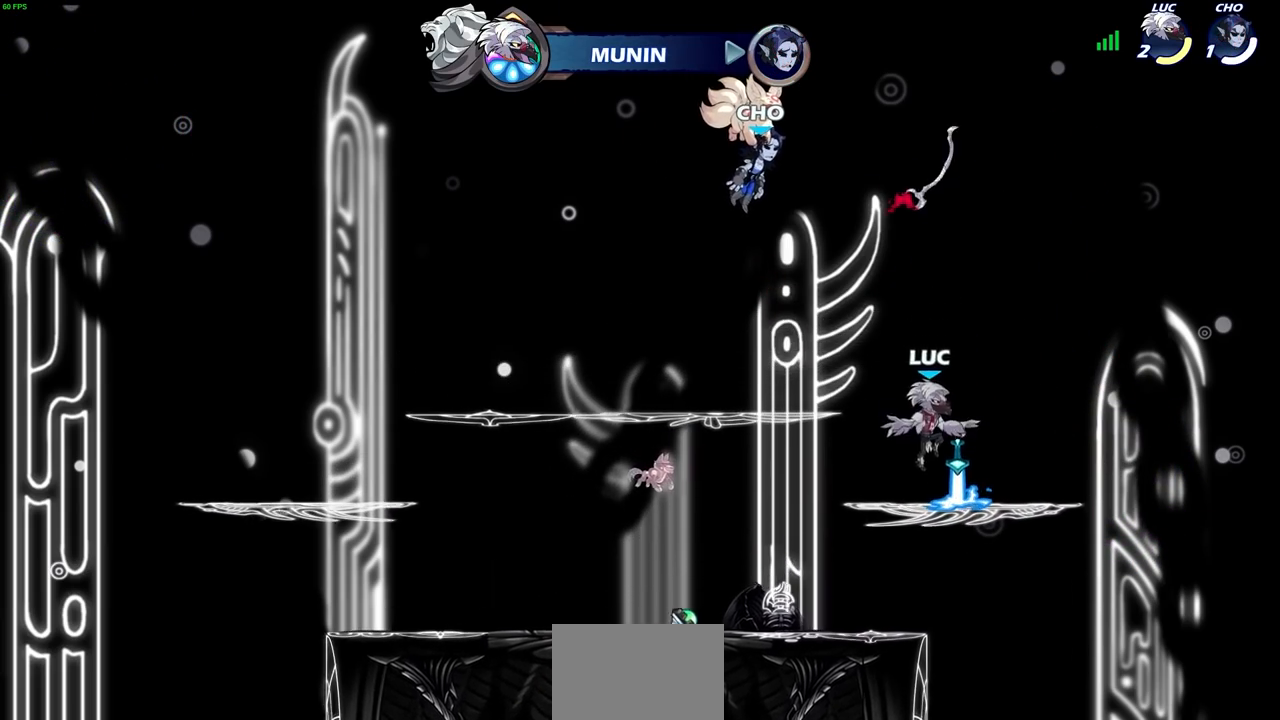
{"buttons": [], "left_stick": "up", "right_stick": "center", "events": [[117, "left_stick", "up"], [150, "CROSS", "down"], [167, "left_stick", "center"], [233, "CROSS", "up"], [333, "left_stick", "up"]]}
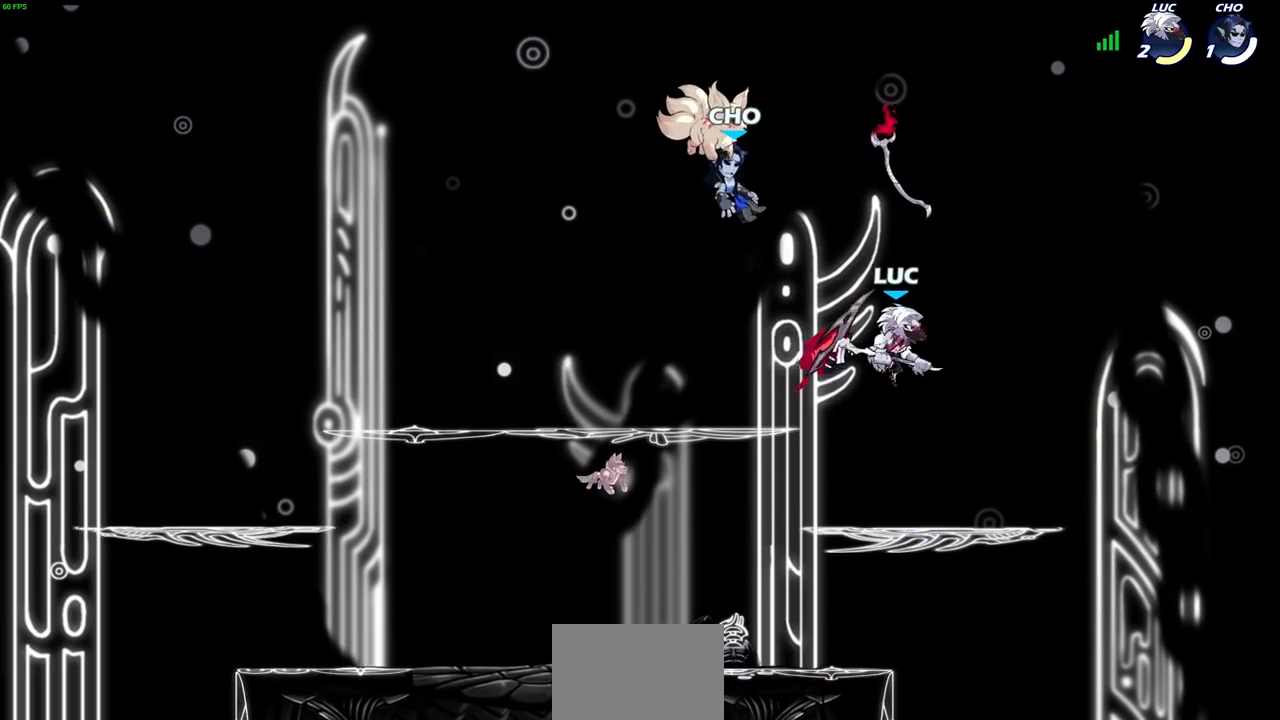
{"buttons": [], "left_stick": "right", "right_stick": "center", "events": [[200, "left_stick", "center"], [467, "left_stick", "right"]]}
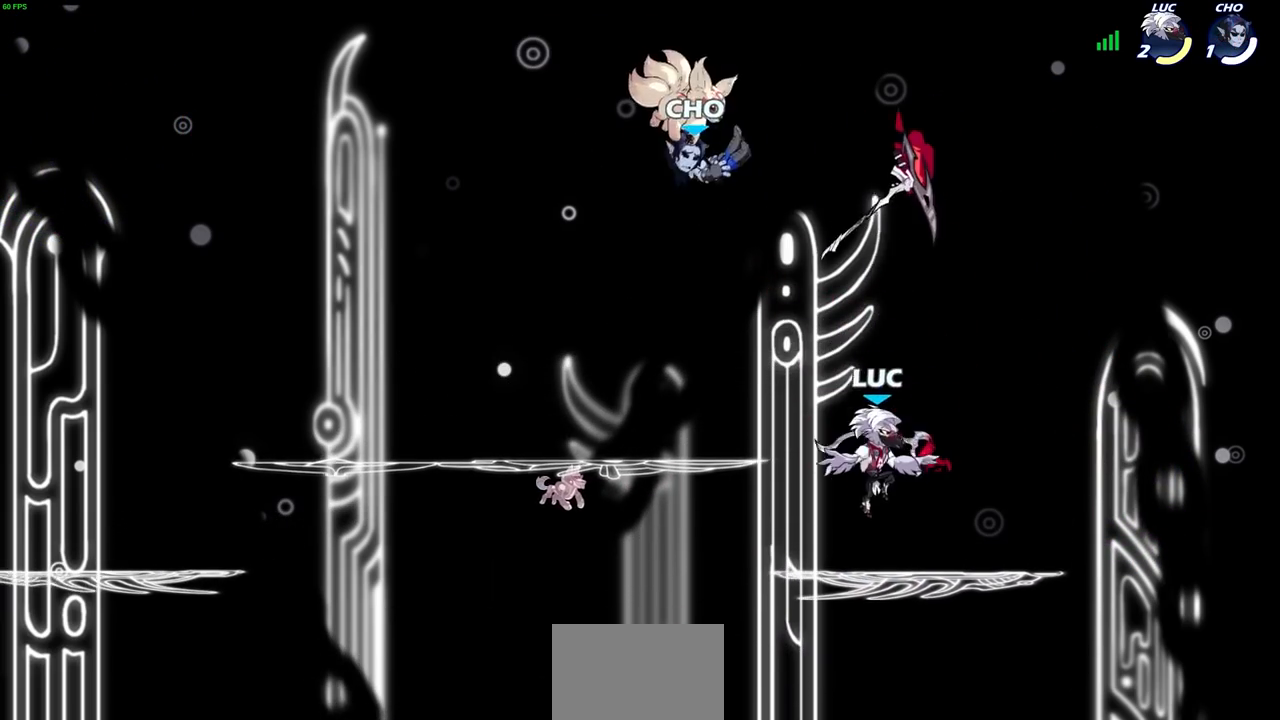
{"buttons": [], "left_stick": "up-left", "right_stick": "center", "events": [[250, "left_stick", "center"], [350, "left_stick", "left"], [467, "left_stick", "up-left"]]}
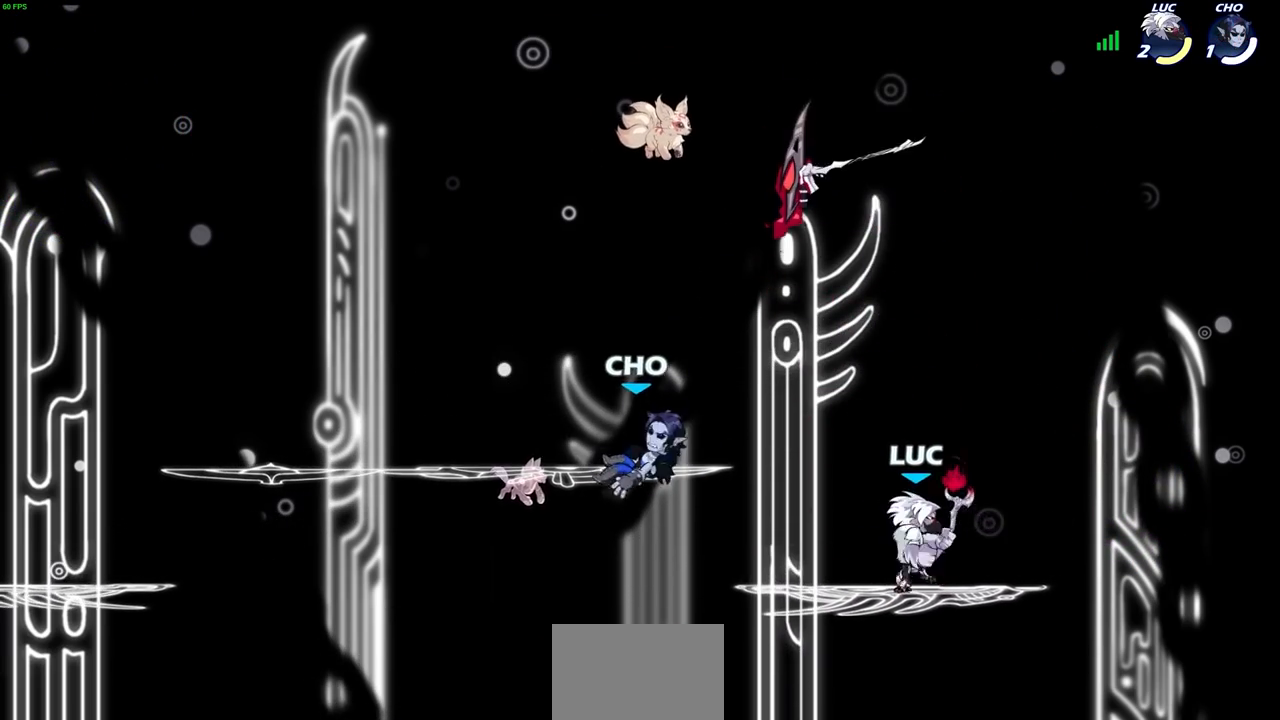
{"buttons": [], "left_stick": "center", "right_stick": "center", "events": [[17, "left_stick", "up"], [133, "left_stick", "center"]]}
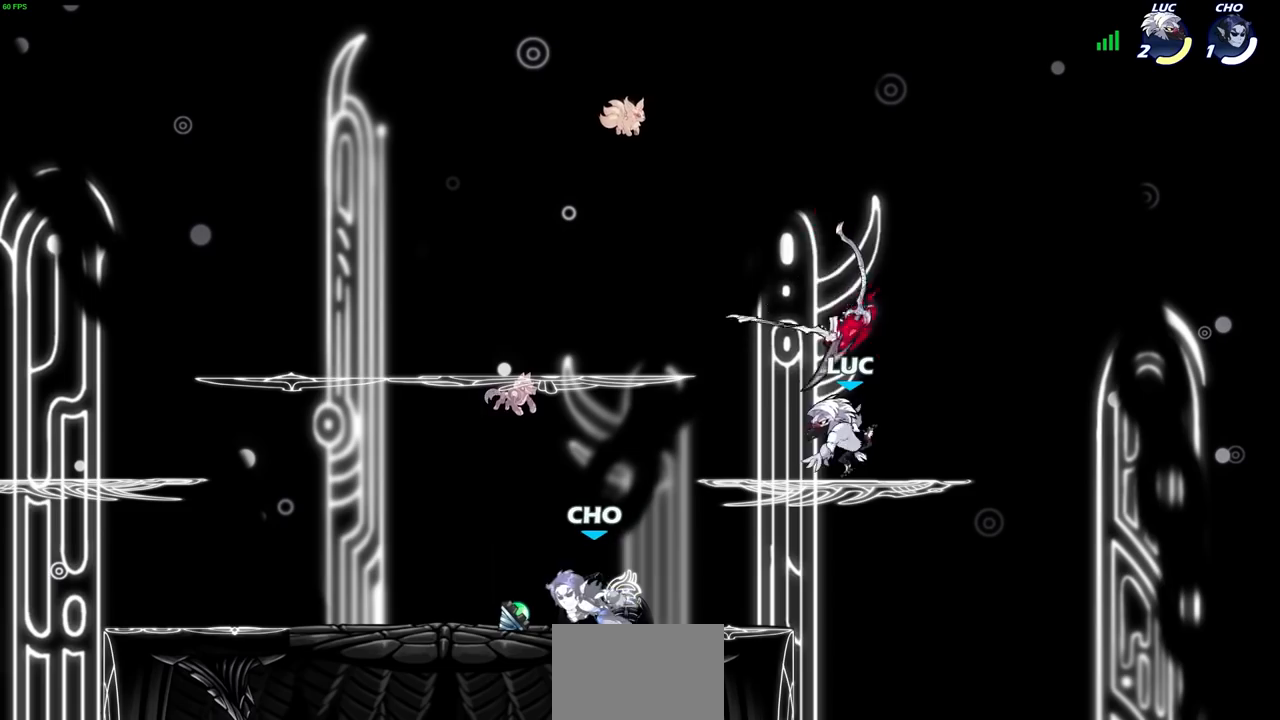
{"buttons": [], "left_stick": "down-left", "right_stick": "center", "events": [[117, "left_stick", "down-left"]]}
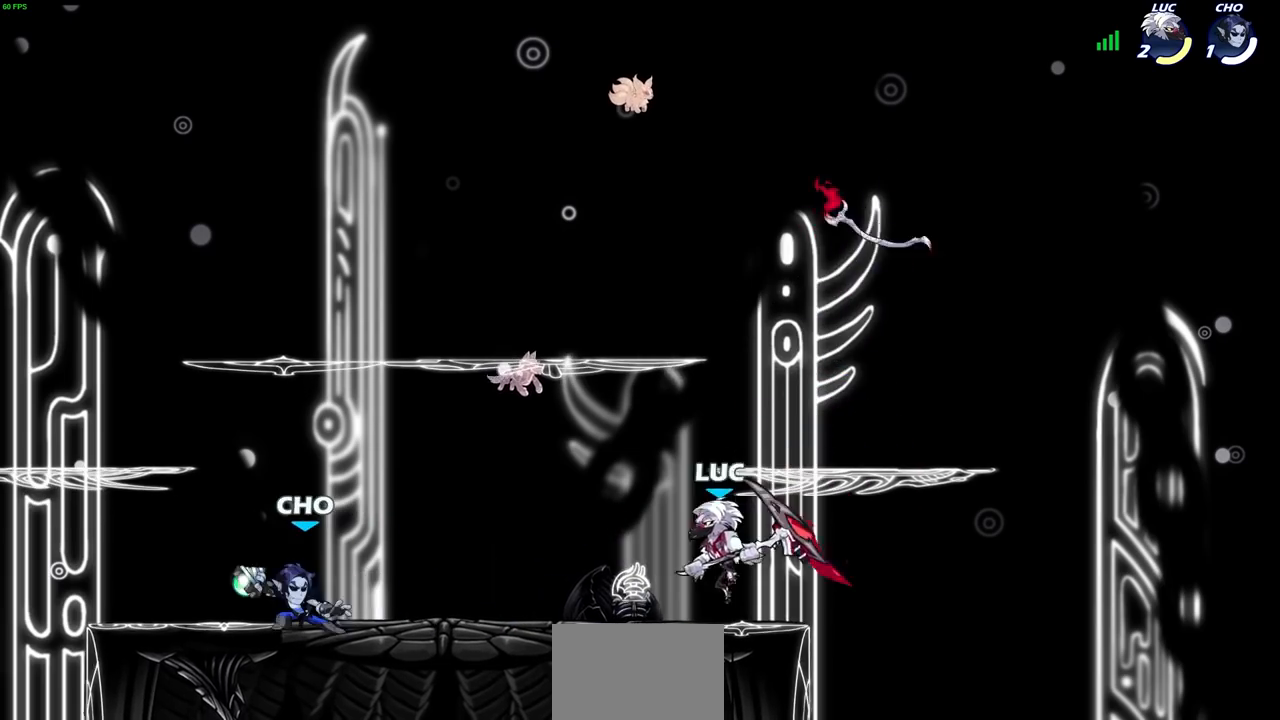
{"buttons": [], "left_stick": "up-left", "right_stick": "center", "events": [[150, "CROSS", "down"], [200, "left_stick", "up"], [267, "CROSS", "up"], [283, "R2", "down"], [417, "left_stick", "up-left"], [467, "R2", "up"]]}
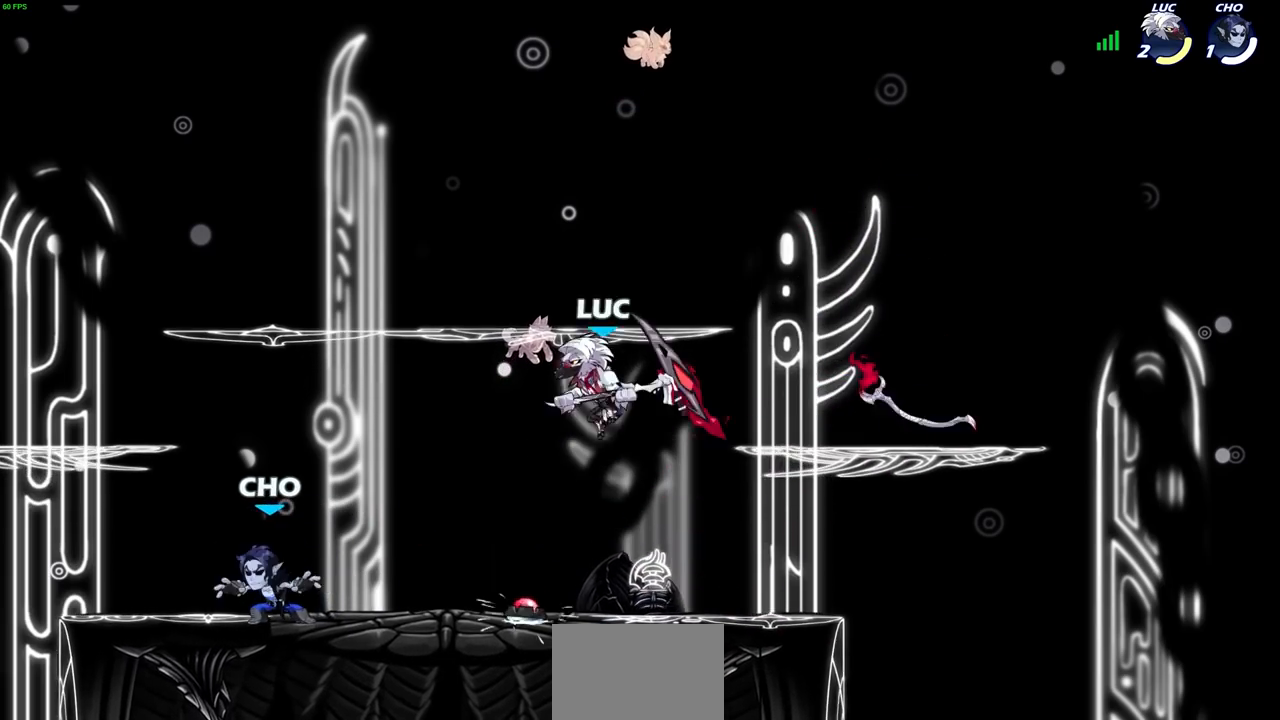
{"buttons": [], "left_stick": "left", "right_stick": "center", "events": [[50, "left_stick", "center"], [300, "left_stick", "right"], [500, "left_stick", "left"]]}
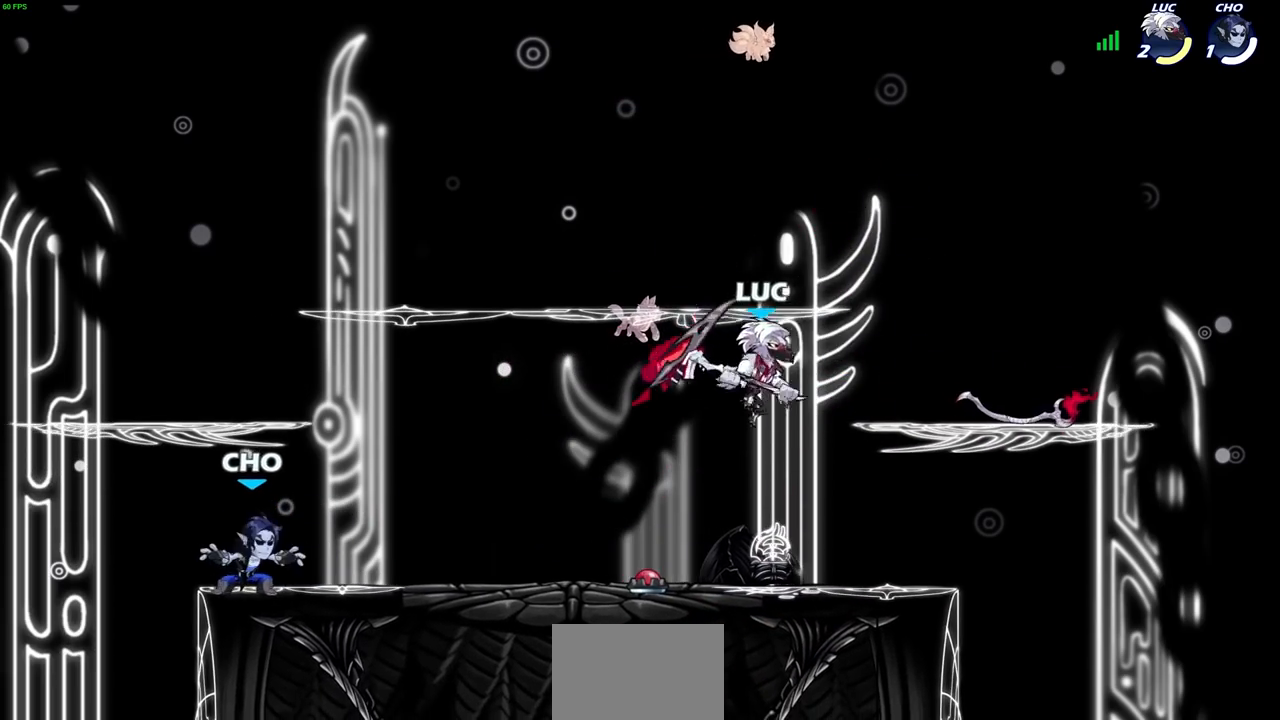
{"buttons": [], "left_stick": "right", "right_stick": "center", "events": [[133, "left_stick", "right"], [267, "left_stick", "left"], [383, "left_stick", "right"]]}
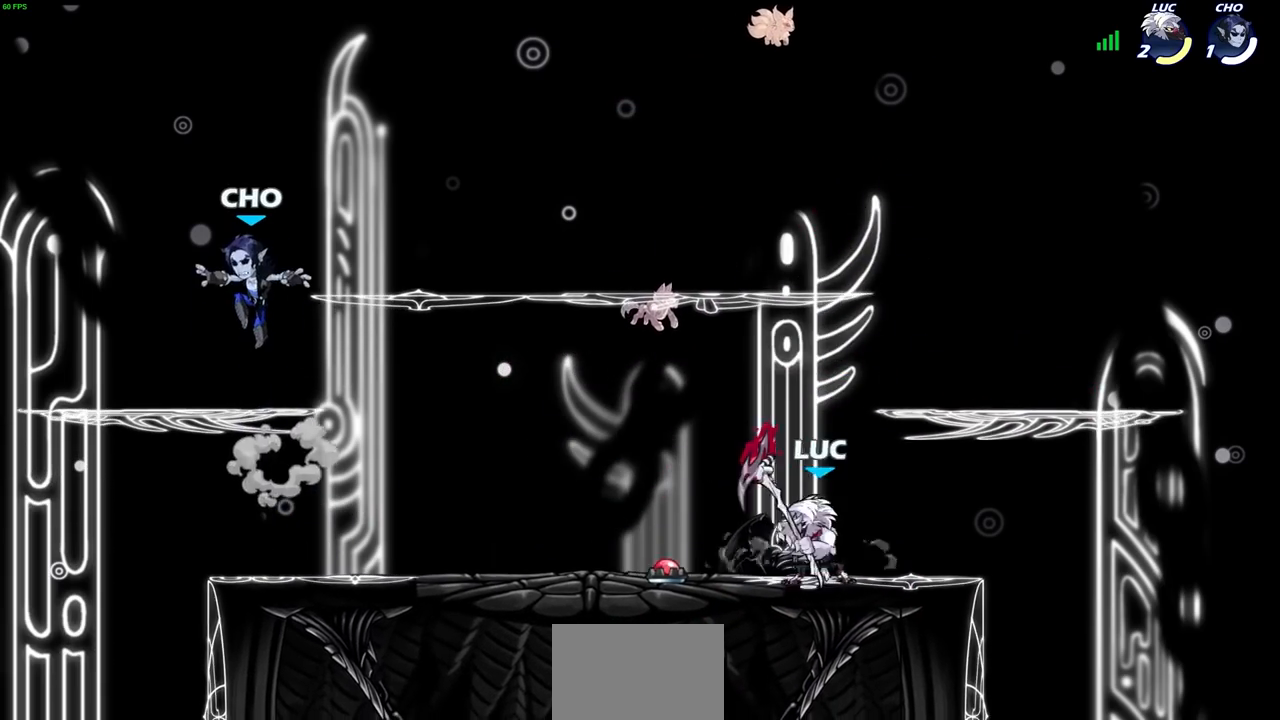
{"buttons": [], "left_stick": "up-left", "right_stick": "center", "events": [[33, "left_stick", "up-left"], [167, "R2", "down"], [183, "CROSS", "down"], [300, "CROSS", "up"], [300, "R2", "up"], [417, "CIRCLE", "down"], [500, "CIRCLE", "up"]]}
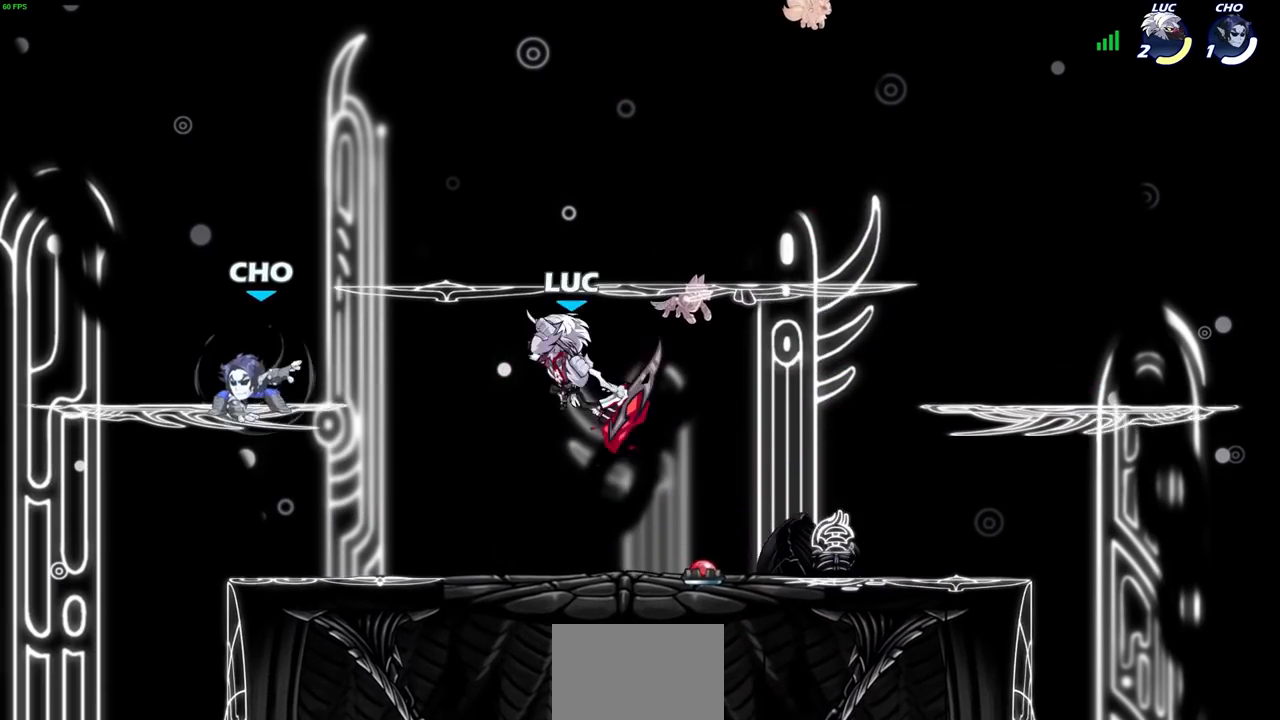
{"buttons": [], "left_stick": "center", "right_stick": "center", "events": [[83, "left_stick", "left"], [333, "left_stick", "center"]]}
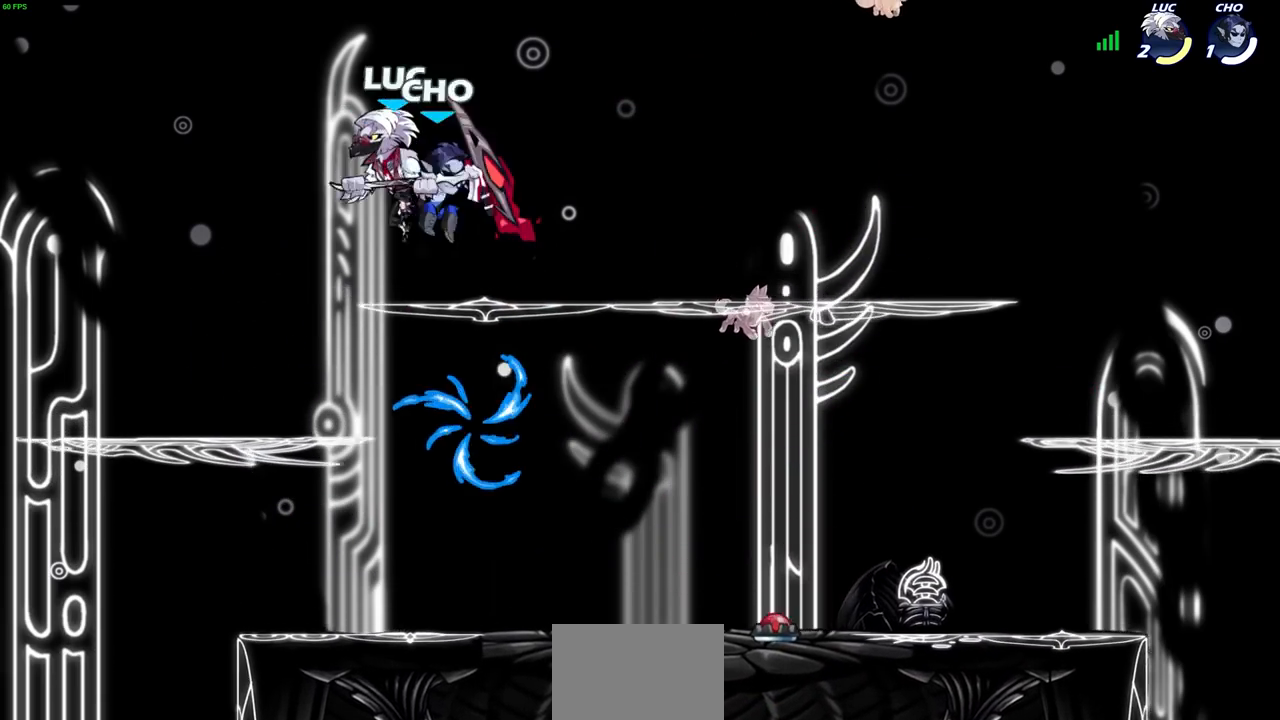
{"buttons": [], "left_stick": "center", "right_stick": "center", "events": [[17, "left_stick", "left"], [200, "left_stick", "down"], [250, "left_stick", "right"], [367, "left_stick", "down"], [500, "left_stick", "center"]]}
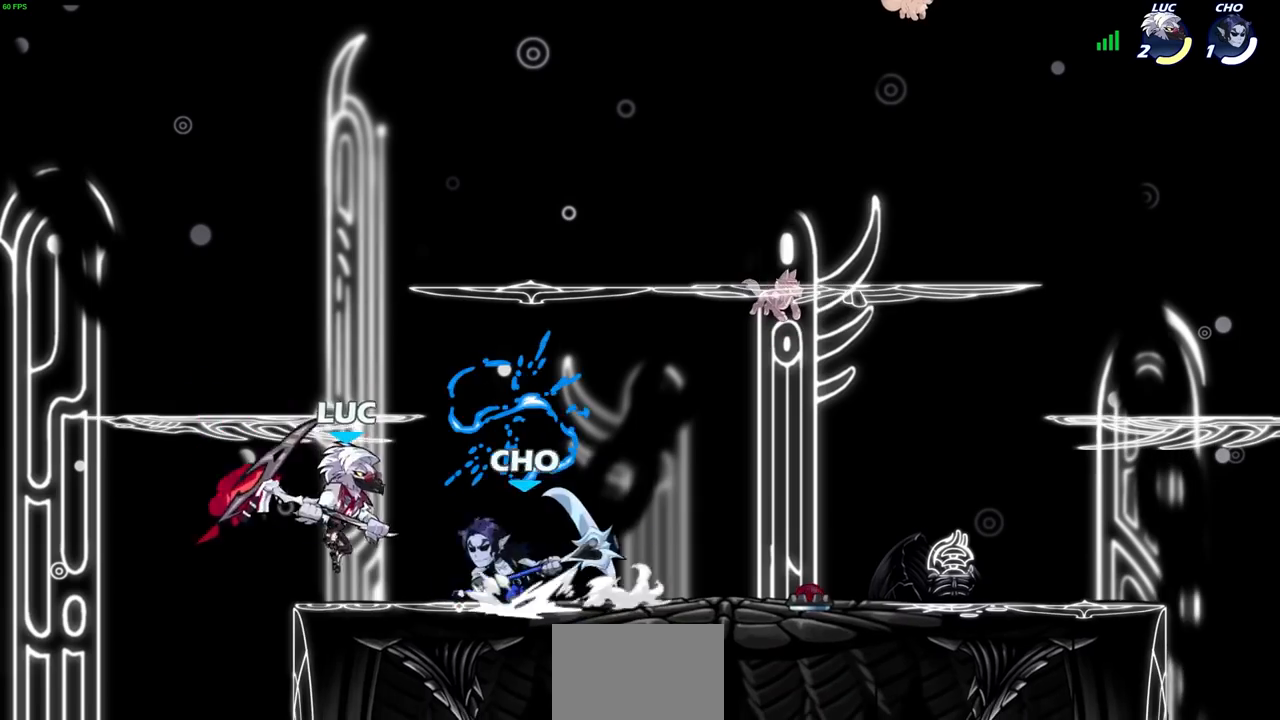
{"buttons": [], "left_stick": "center", "right_stick": "center", "events": [[33, "SQUARE", "down"], [117, "SQUARE", "up"], [383, "CROSS", "down"], [417, "SQUARE", "down"], [467, "CROSS", "up"], [467, "SQUARE", "up"]]}
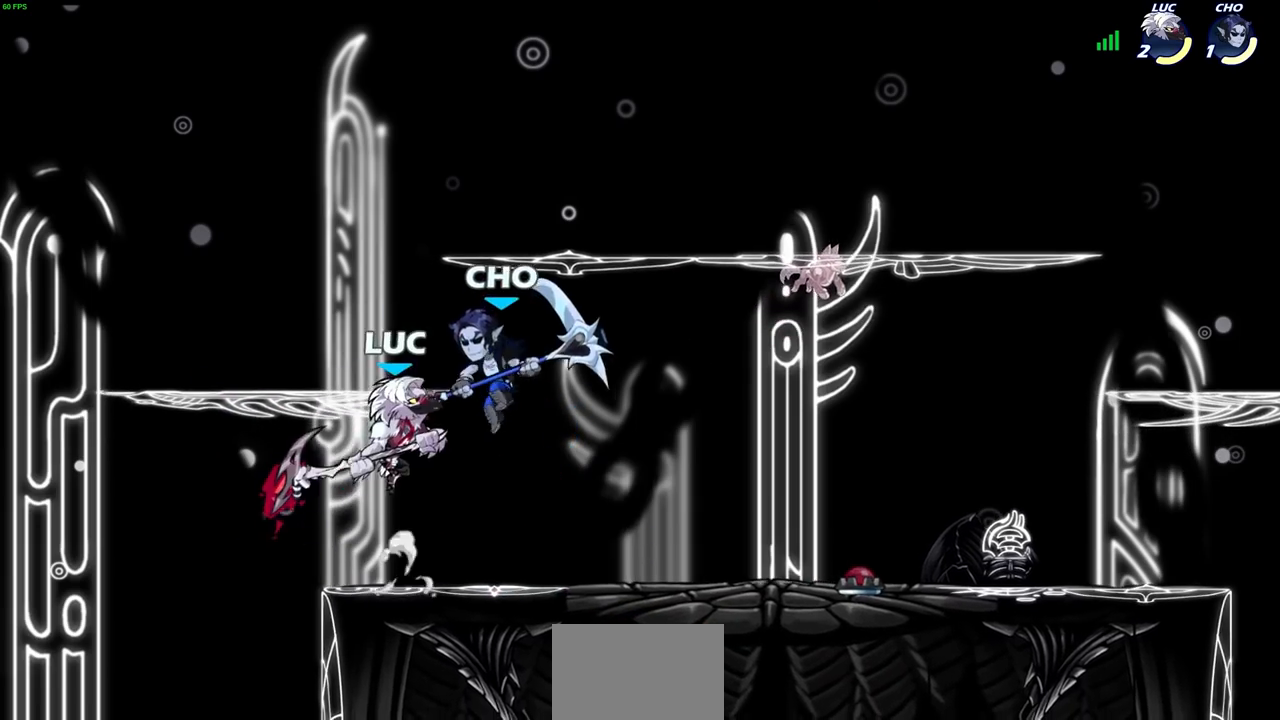
{"buttons": ["CROSS"], "left_stick": "right", "right_stick": "center", "events": [[217, "left_stick", "right"], [483, "CROSS", "down"]]}
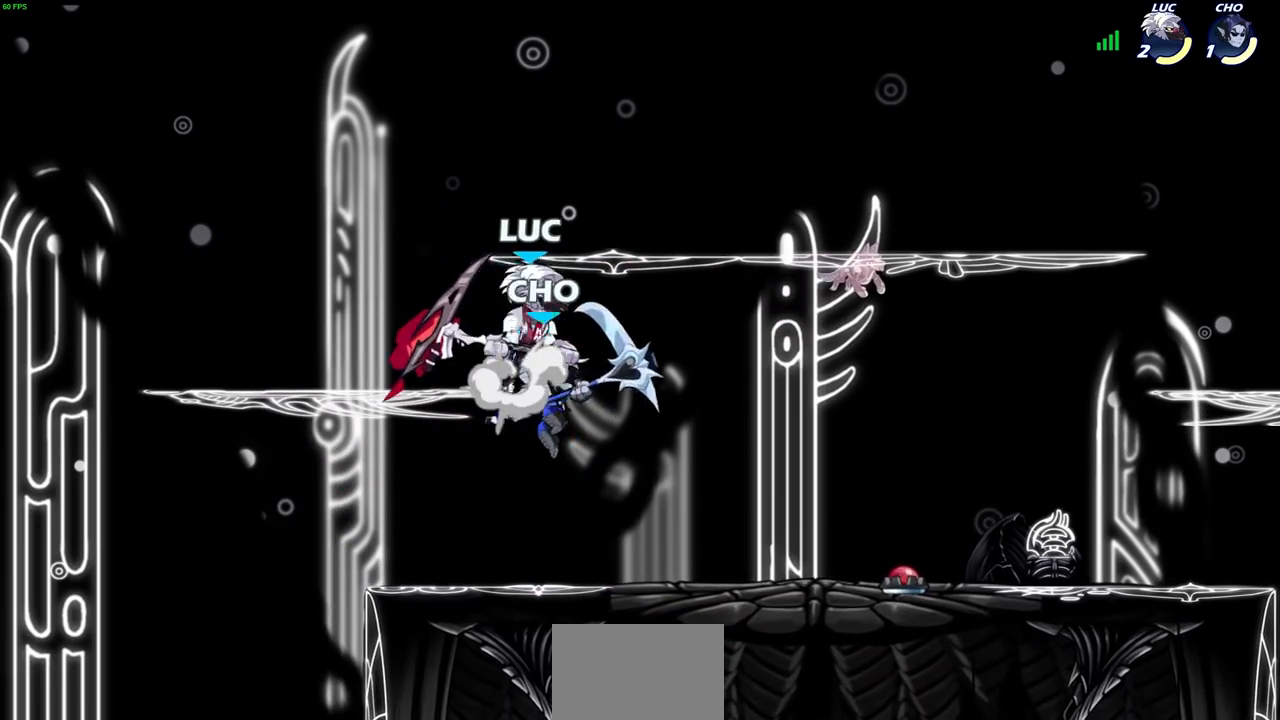
{"buttons": ["SQUARE"], "left_stick": "down-left", "right_stick": "center", "events": [[50, "left_stick", "up"], [83, "CROSS", "up"], [133, "left_stick", "left"], [233, "left_stick", "down-left"], [483, "SQUARE", "down"]]}
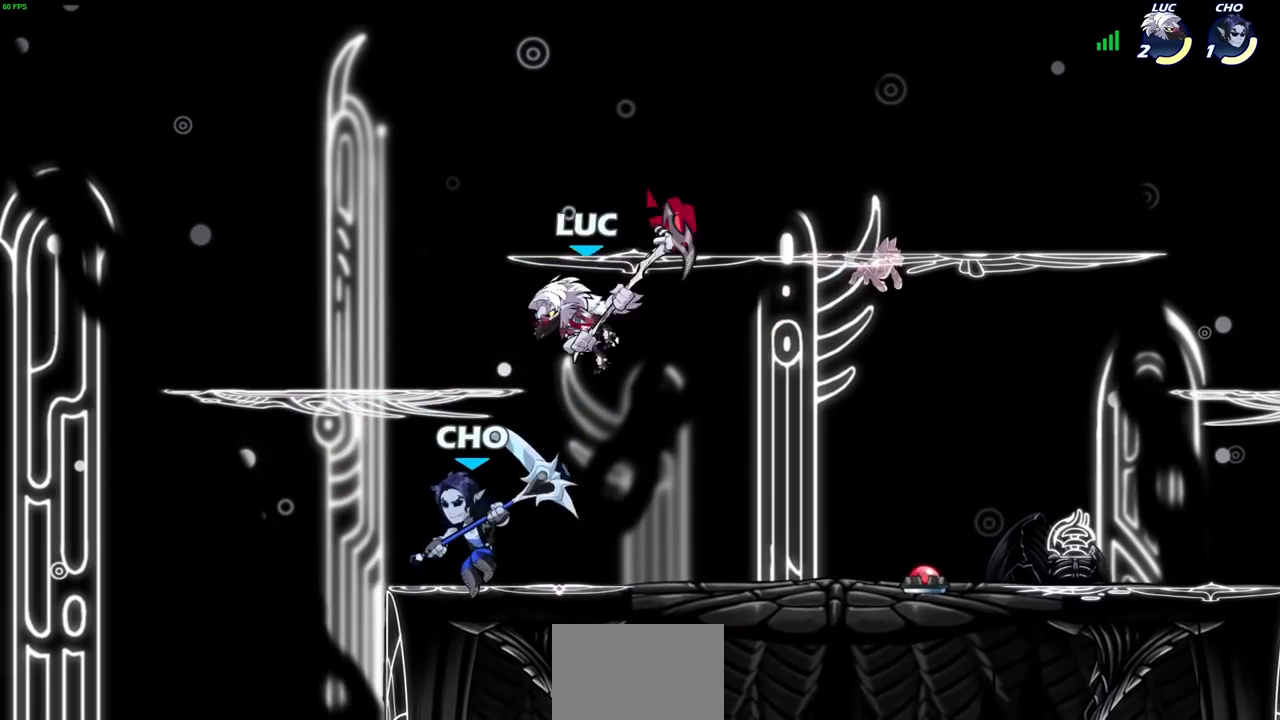
{"buttons": [], "left_stick": "right", "right_stick": "center", "events": [[50, "SQUARE", "up"], [67, "left_stick", "left"], [217, "left_stick", "right"]]}
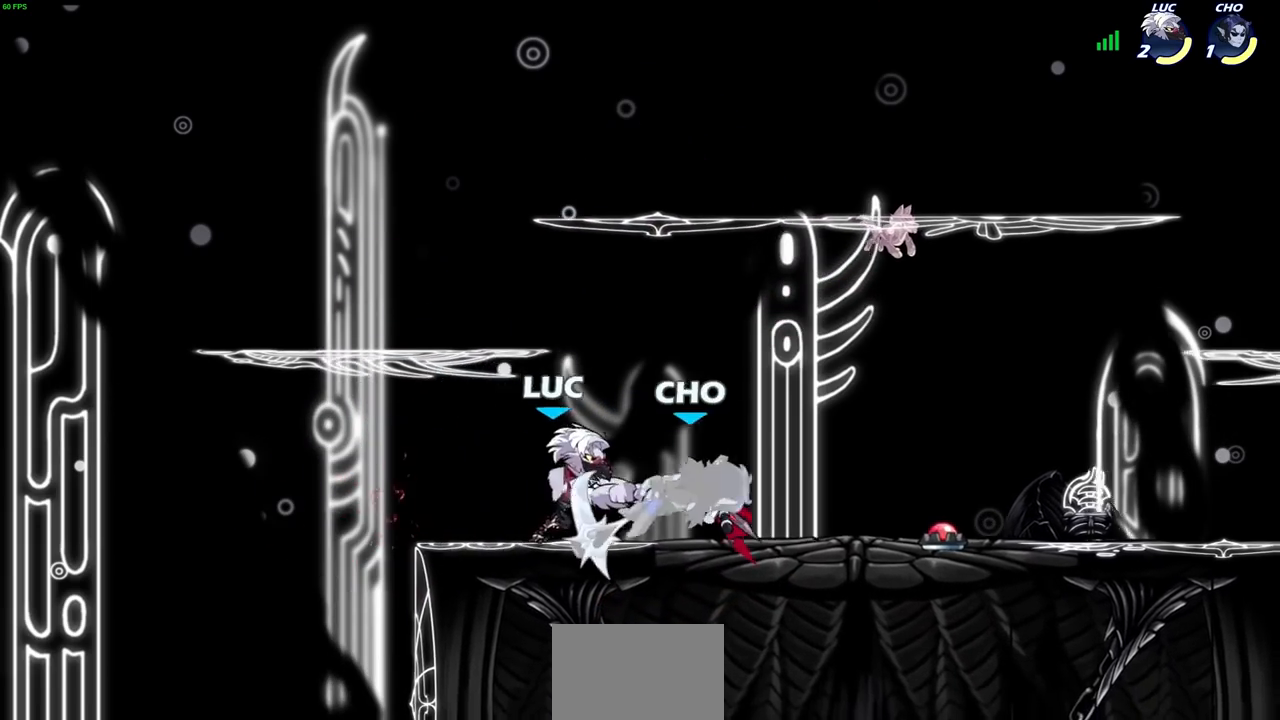
{"buttons": [], "left_stick": "center", "right_stick": "center", "events": [[150, "left_stick", "center"]]}
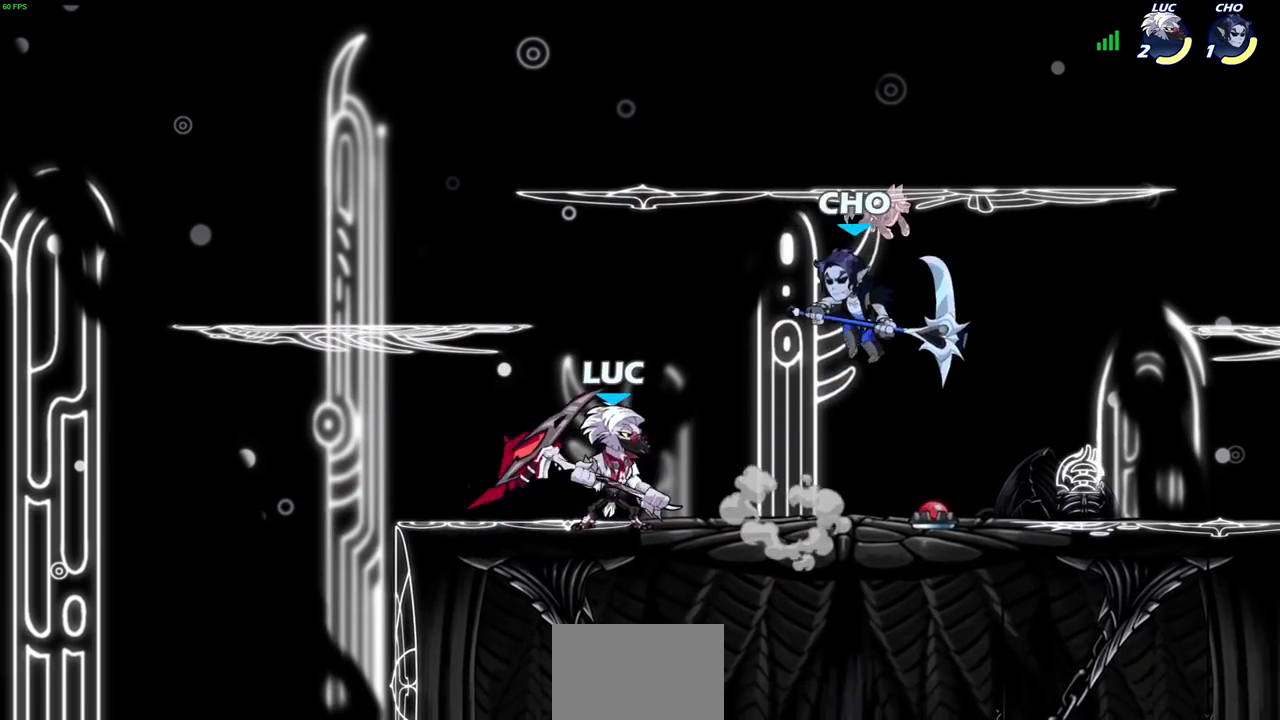
{"buttons": [], "left_stick": "left", "right_stick": "center", "events": [[167, "CROSS", "down"], [217, "SQUARE", "down"], [233, "CROSS", "up"], [233, "right_stick", "down-left"], [267, "SQUARE", "up"], [283, "right_stick", "center"], [350, "left_stick", "left"]]}
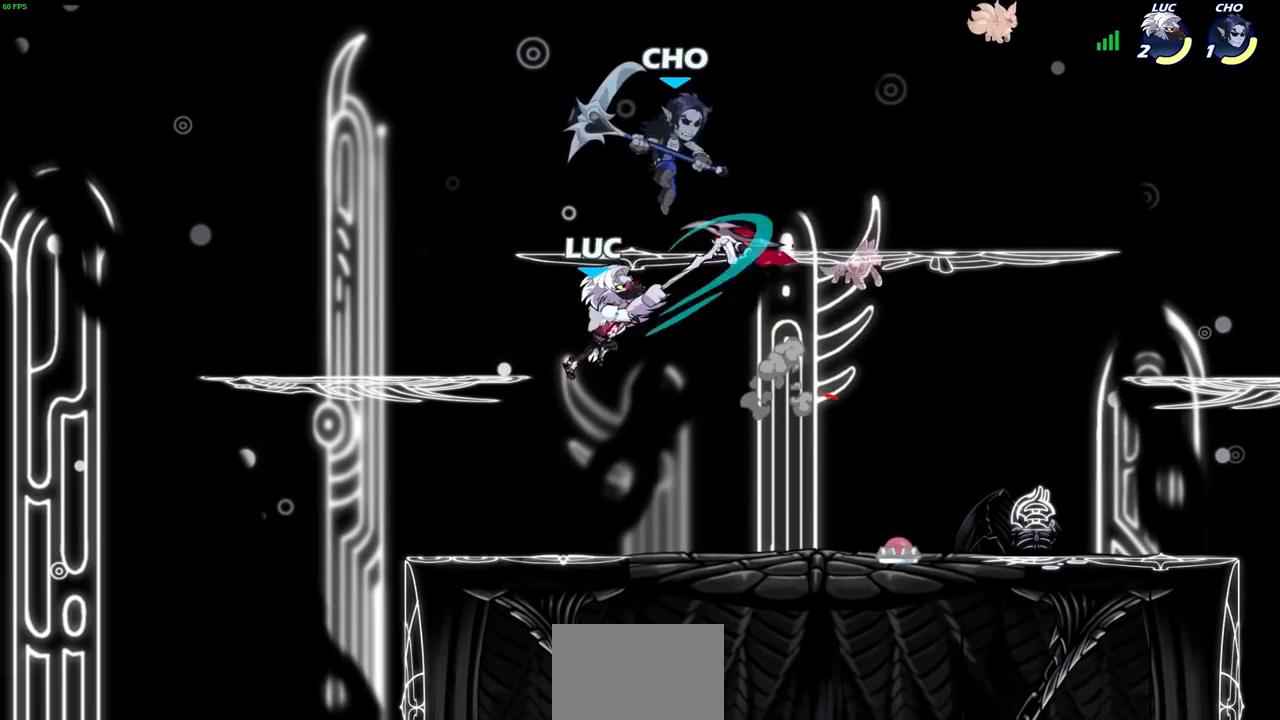
{"buttons": [], "left_stick": "right", "right_stick": "center", "events": [[300, "left_stick", "down"], [350, "left_stick", "right"], [400, "SQUARE", "down"], [500, "SQUARE", "up"]]}
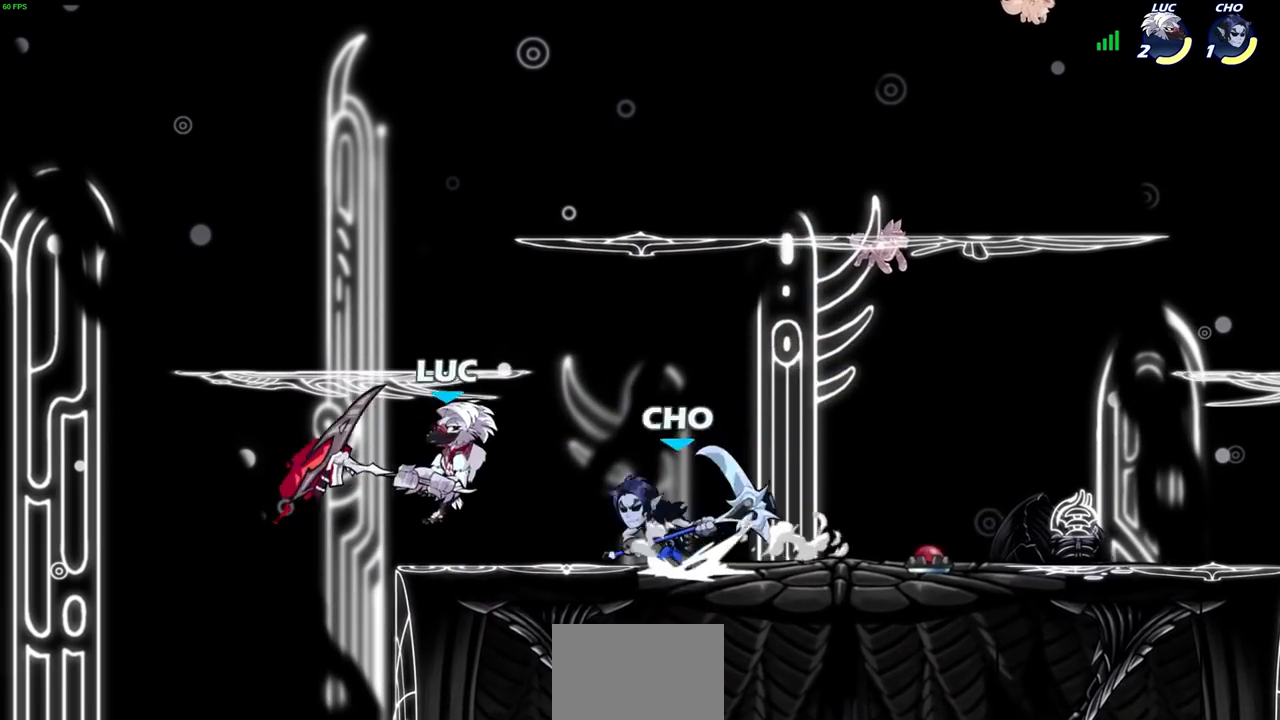
{"buttons": [], "left_stick": "center", "right_stick": "center", "events": [[200, "left_stick", "center"]]}